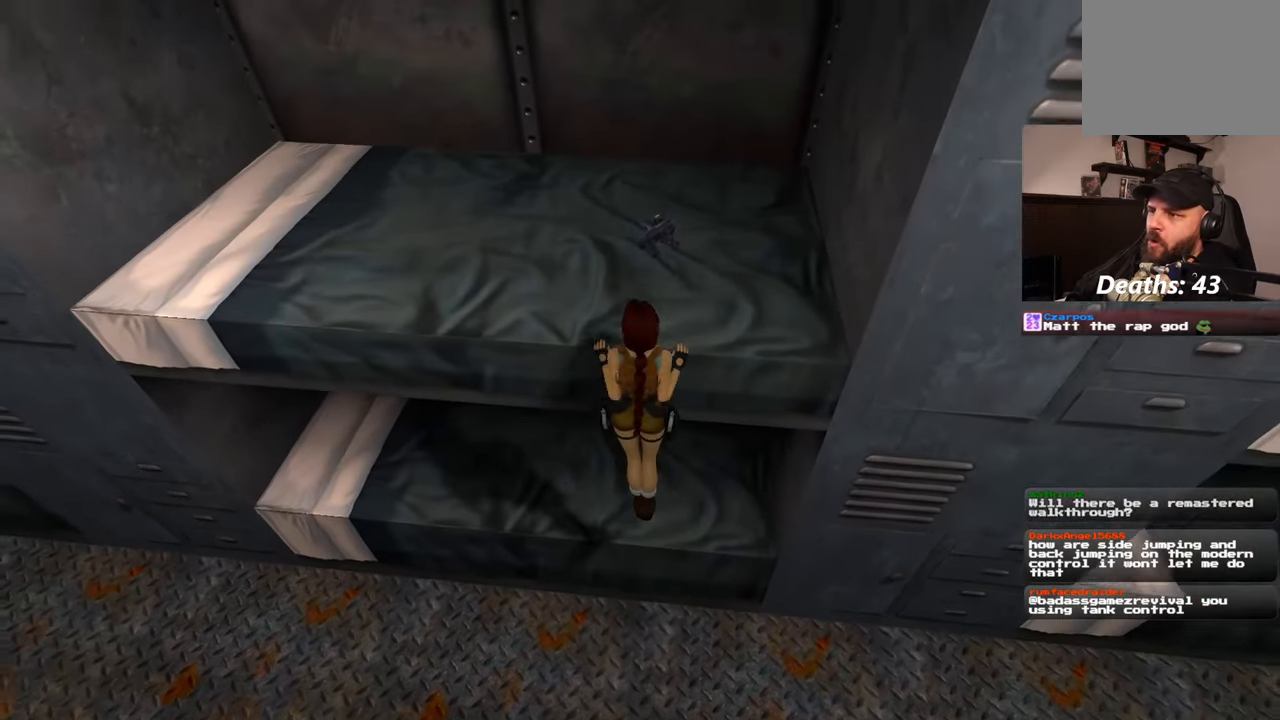
Gameplay with a controller (PlayStation layout); each line is a JSON object with the inputs held at the frame after it (dt_ms = milliseconds from this image to that frame). "events" lists button and stick changes between this image and that frame as [ms after this image, input, new state], when the widget could be followed in between. Not read: L2 L3 R2 R3.
{"dt_ms": 500, "buttons": [], "left_stick": "center", "right_stick": "center", "events": []}
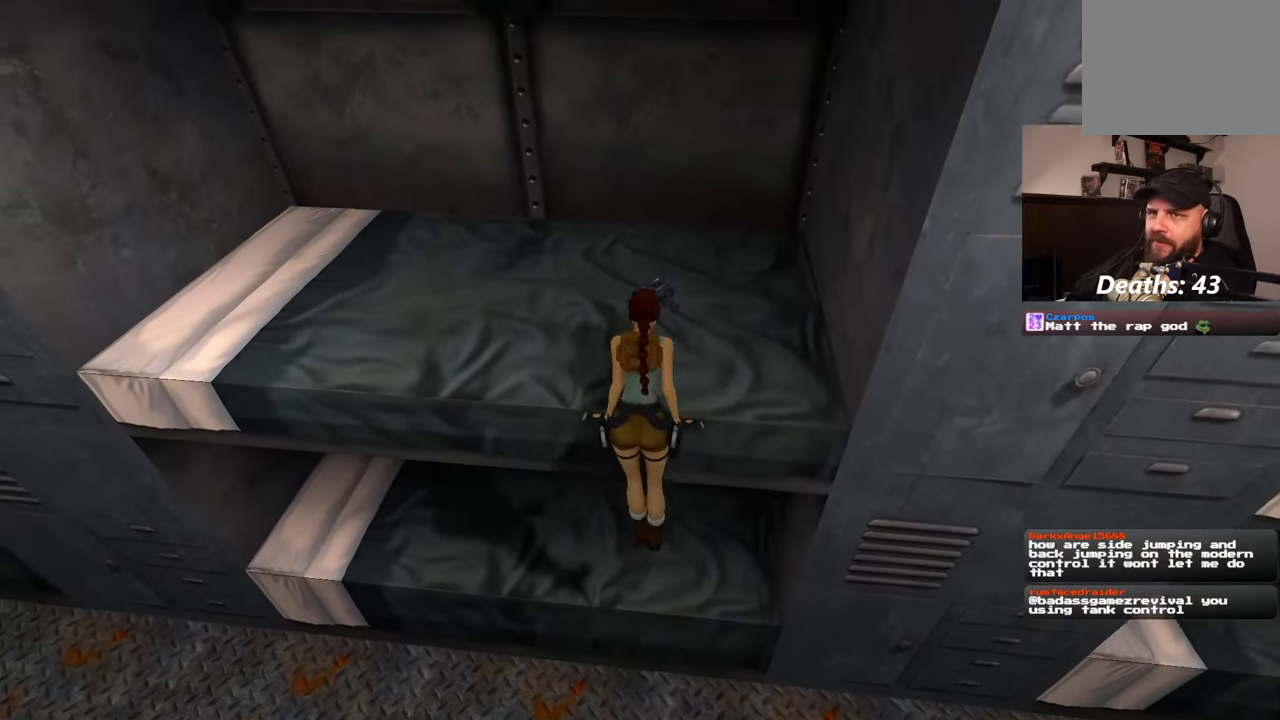
{"dt_ms": 500, "buttons": [], "left_stick": "center", "right_stick": "center", "events": []}
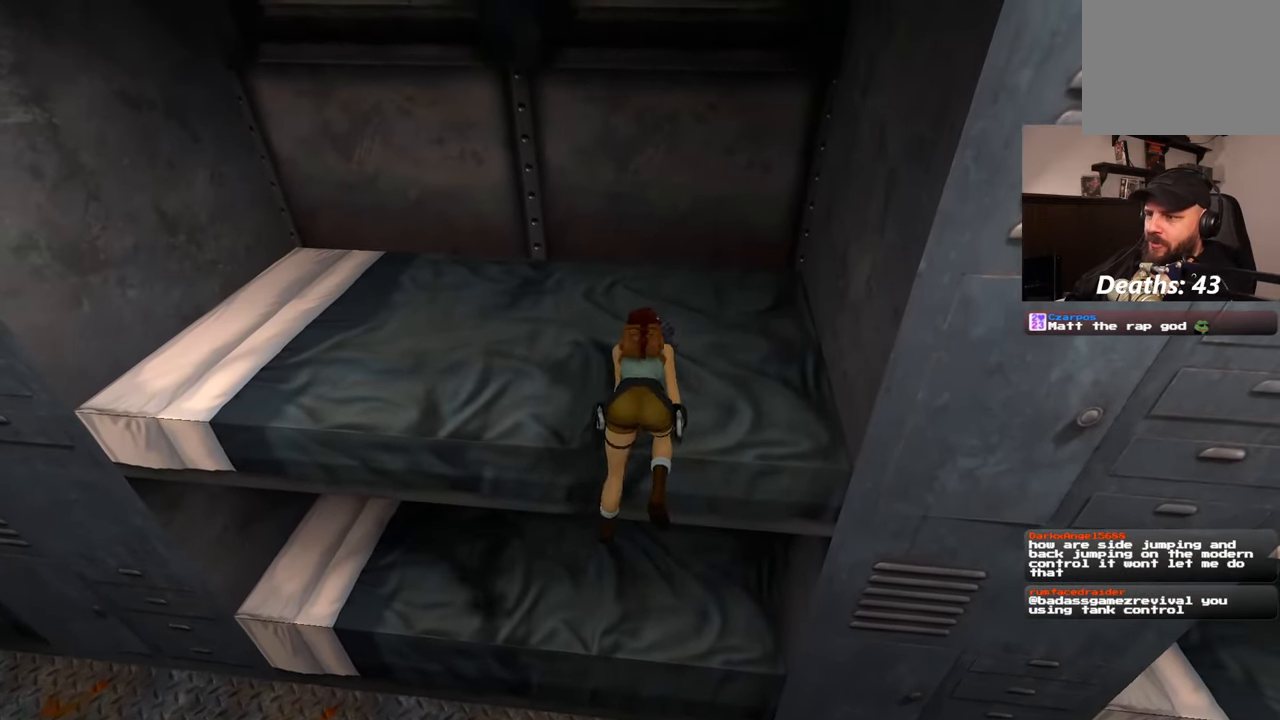
{"dt_ms": 1000, "buttons": [], "left_stick": "up", "right_stick": "center"}
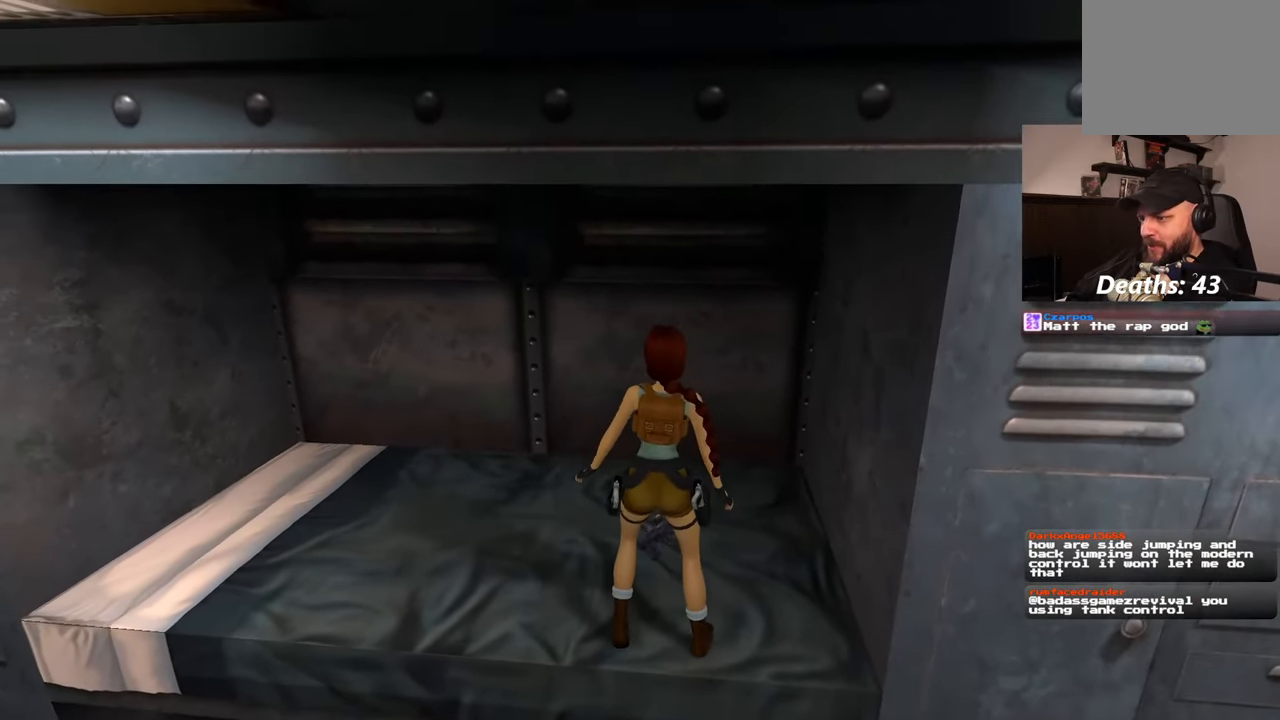
{"dt_ms": 500, "buttons": [], "left_stick": "center", "right_stick": "center", "events": [[283, "left_stick", "center"]]}
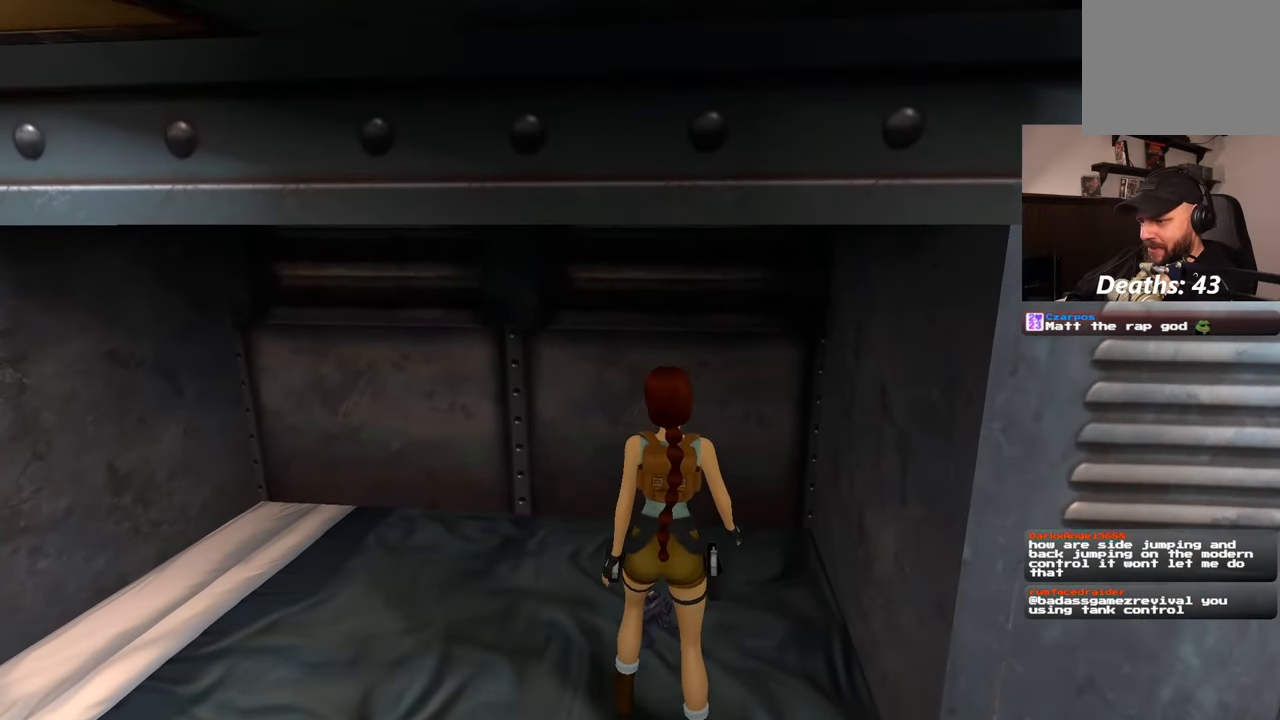
{"dt_ms": 500, "buttons": [], "left_stick": "center", "right_stick": "center"}
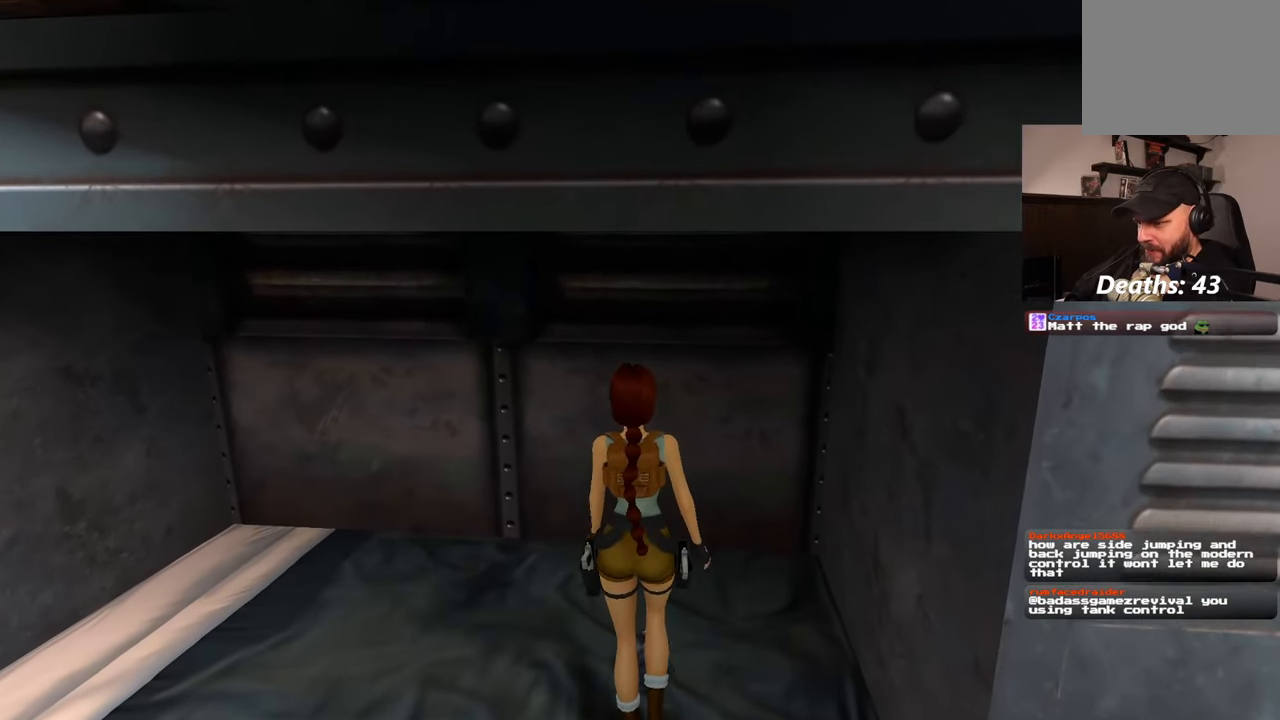
{"dt_ms": 1000, "buttons": [], "left_stick": "center", "right_stick": "down-right"}
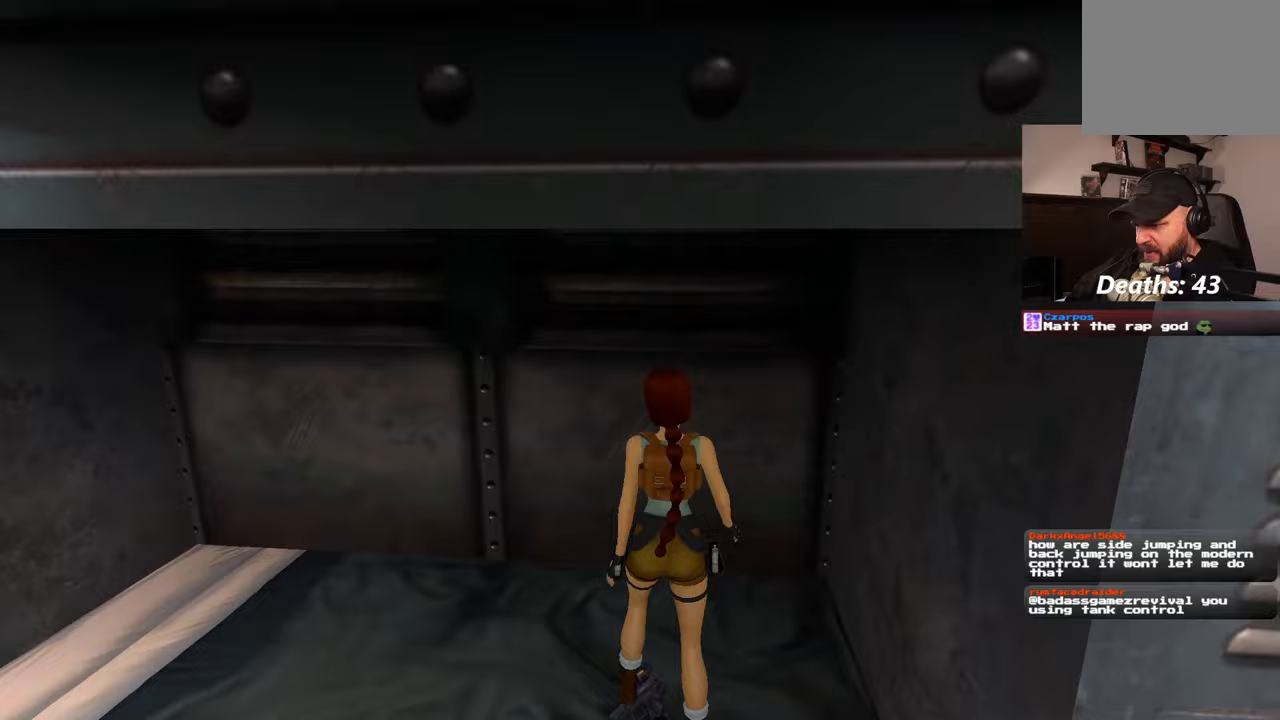
{"dt_ms": 500, "buttons": [], "left_stick": "center", "right_stick": "right", "events": [[17, "right_stick", "right"]]}
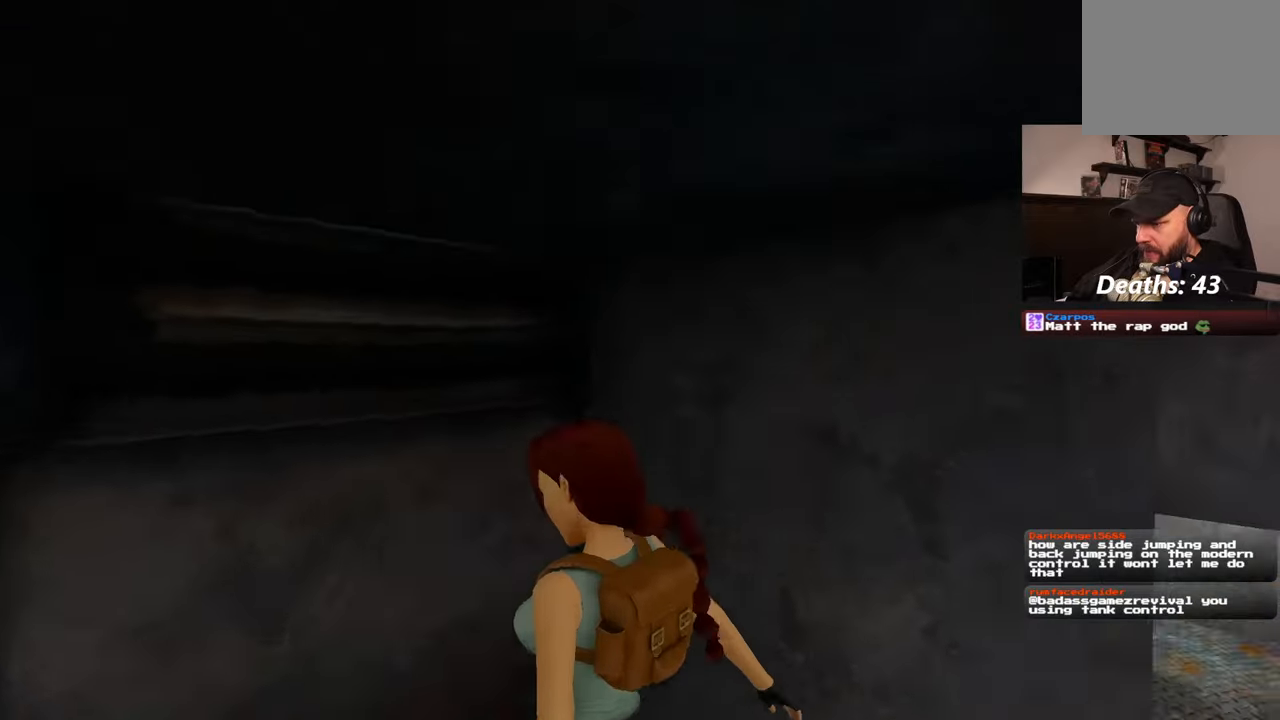
{"dt_ms": 500, "buttons": [], "left_stick": "center", "right_stick": "right", "events": [[17, "right_stick", "center"], [150, "right_stick", "right"]]}
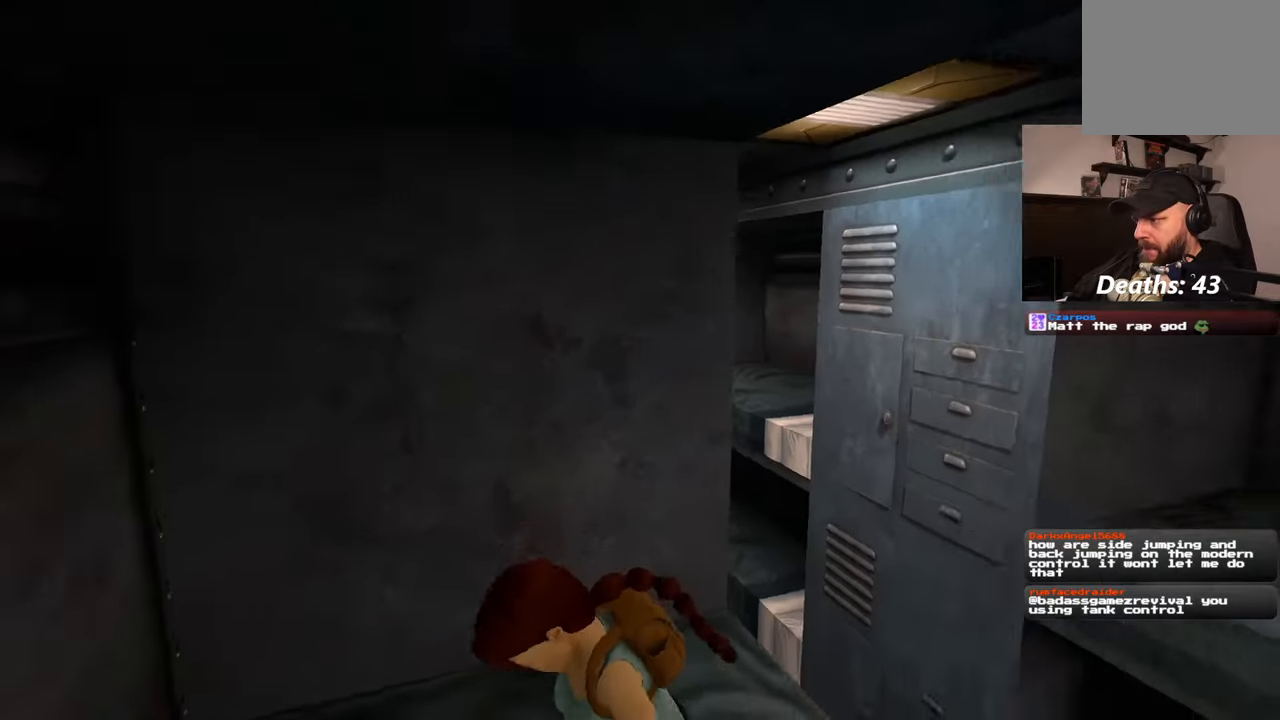
{"dt_ms": 500, "buttons": [], "left_stick": "center", "right_stick": "right", "events": []}
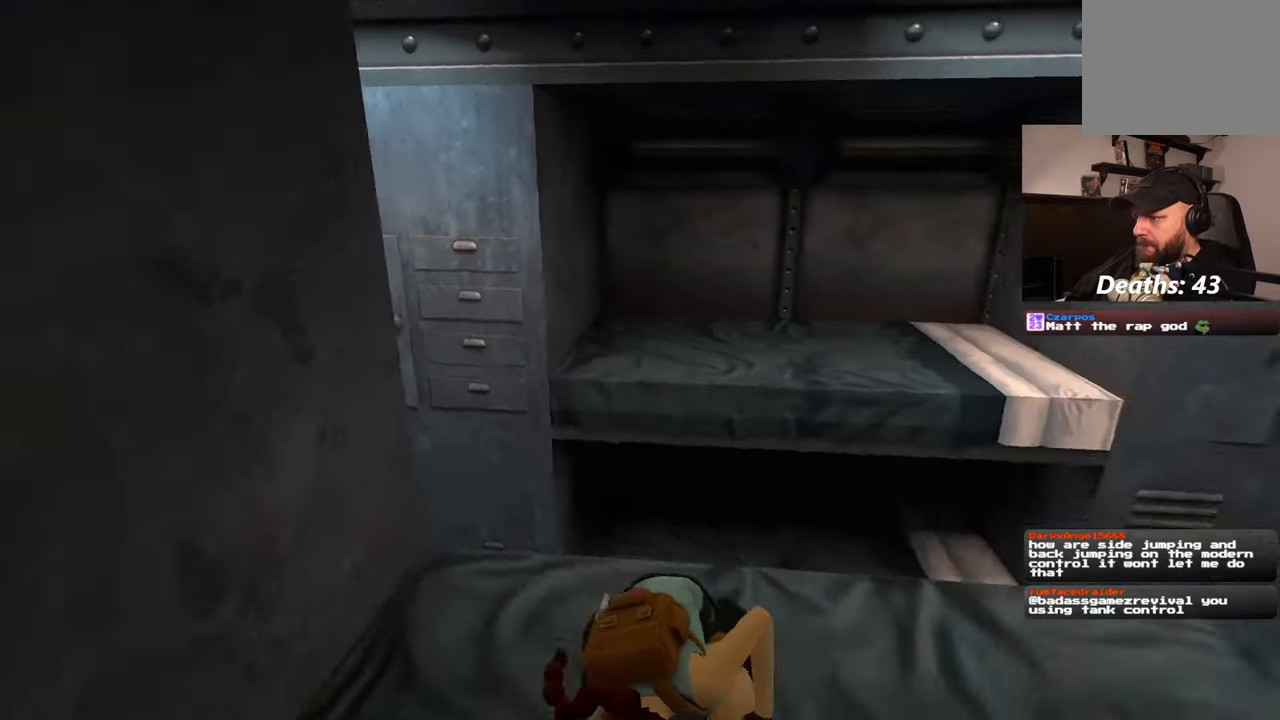
{"dt_ms": 500, "buttons": [], "left_stick": "center", "right_stick": "center", "events": [[500, "right_stick", "center"]]}
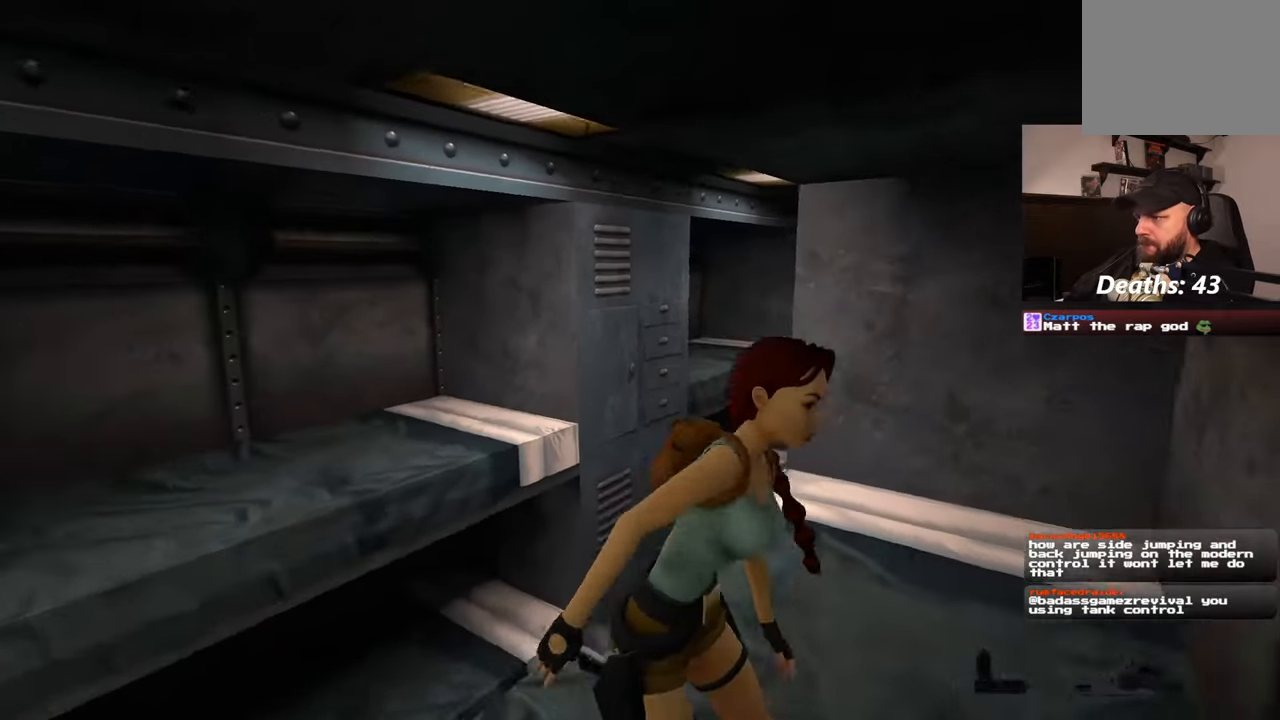
{"dt_ms": 500, "buttons": [], "left_stick": "up", "right_stick": "down-right", "events": [[333, "left_stick", "up"], [400, "right_stick", "down-right"]]}
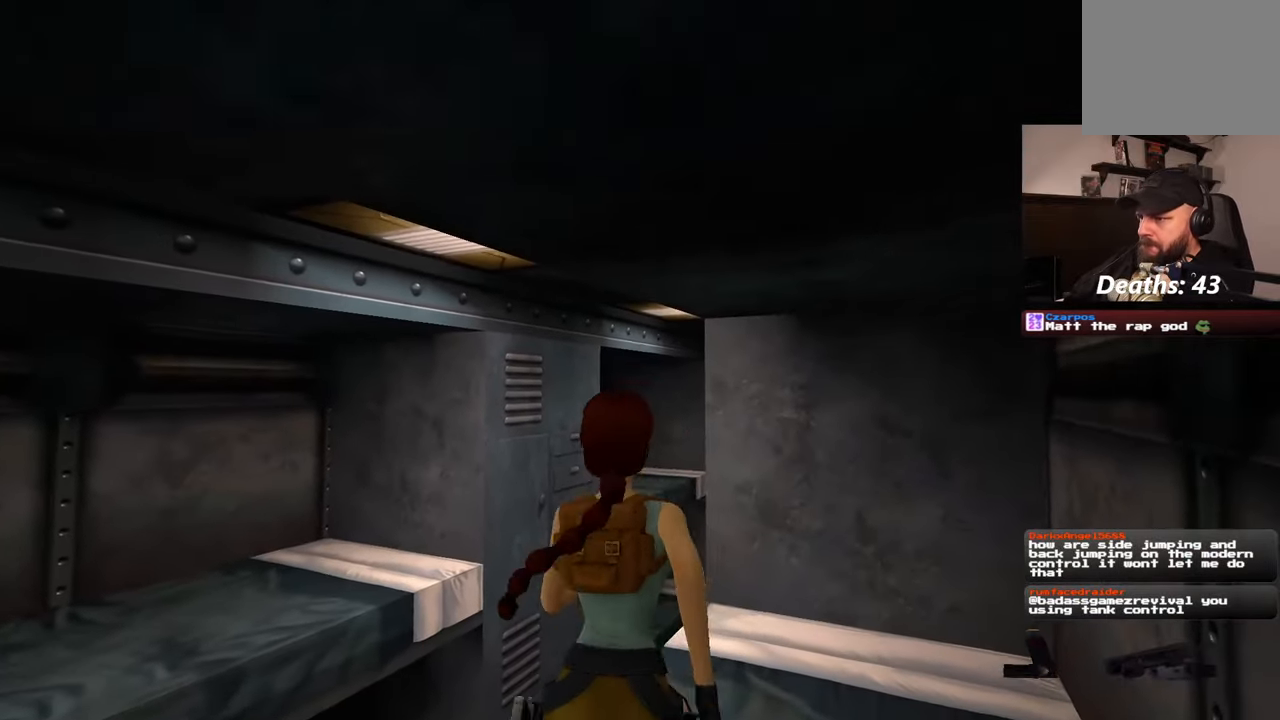
{"dt_ms": 500, "buttons": [], "left_stick": "up", "right_stick": "center", "events": [[67, "right_stick", "center"]]}
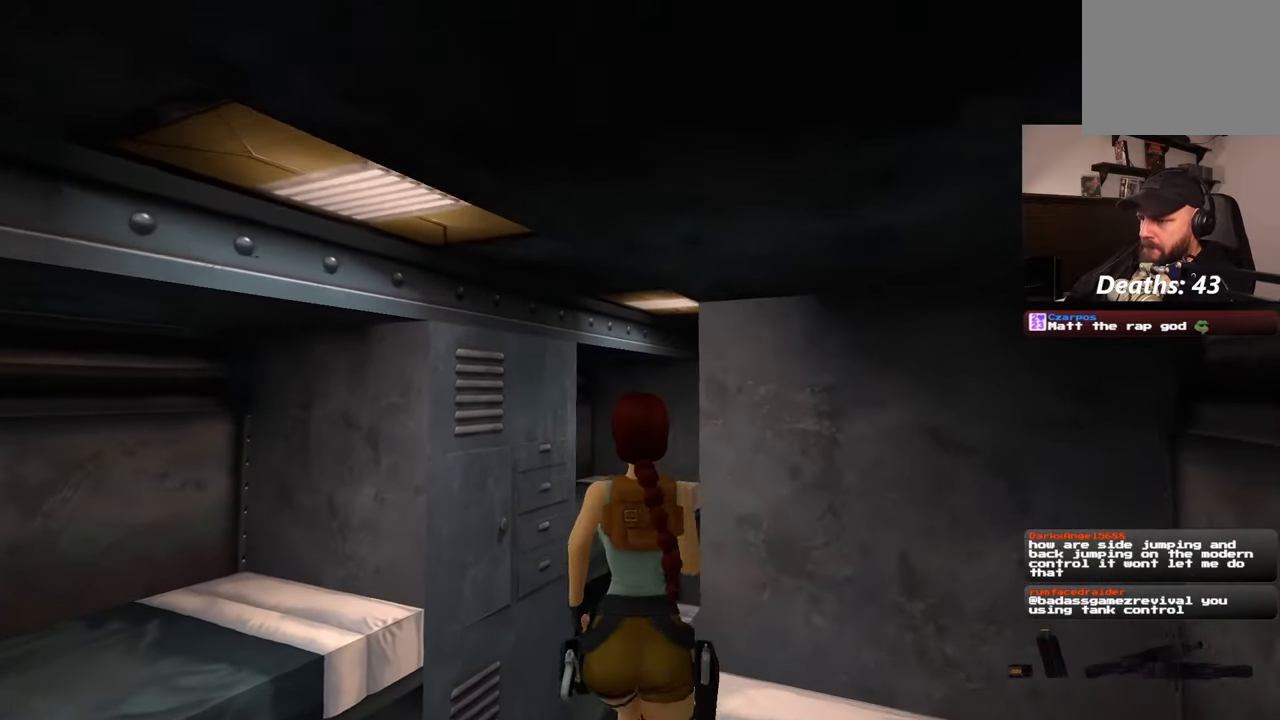
{"dt_ms": 500, "buttons": [], "left_stick": "up", "right_stick": "up-right", "events": [[367, "right_stick", "right"], [433, "right_stick", "up-right"]]}
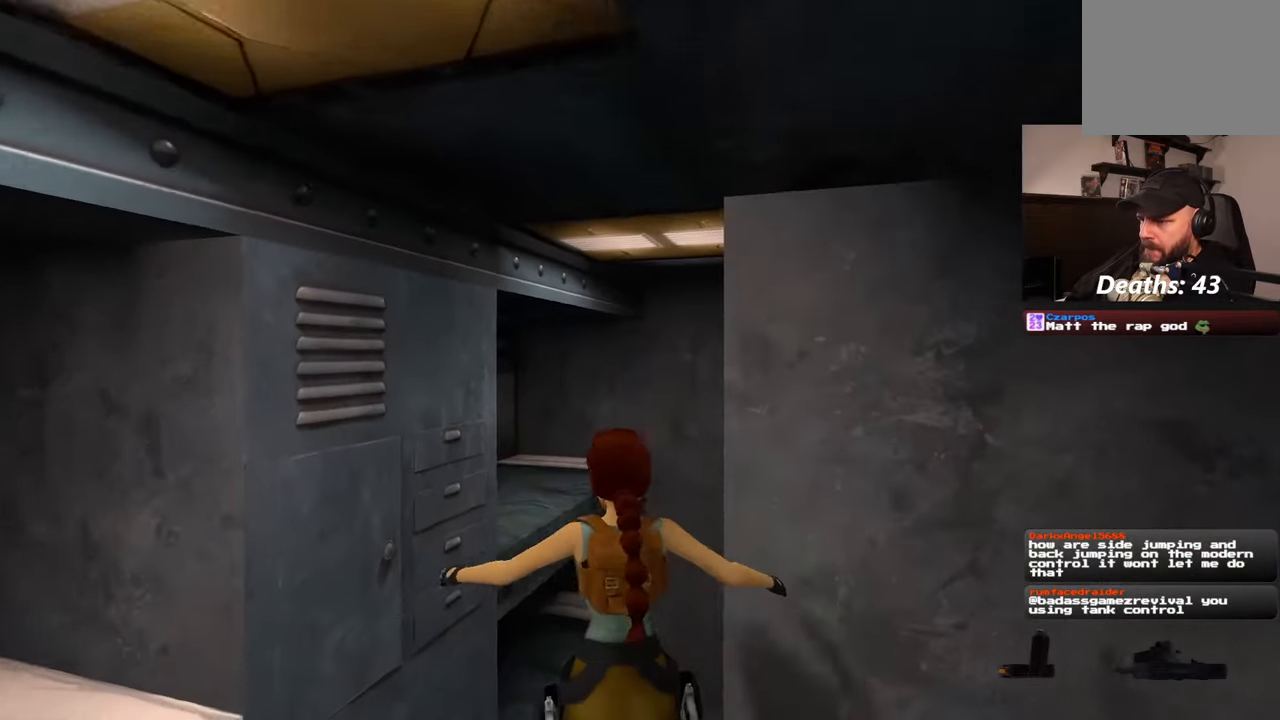
{"dt_ms": 500, "buttons": [], "left_stick": "up", "right_stick": "center", "events": [[383, "right_stick", "center"]]}
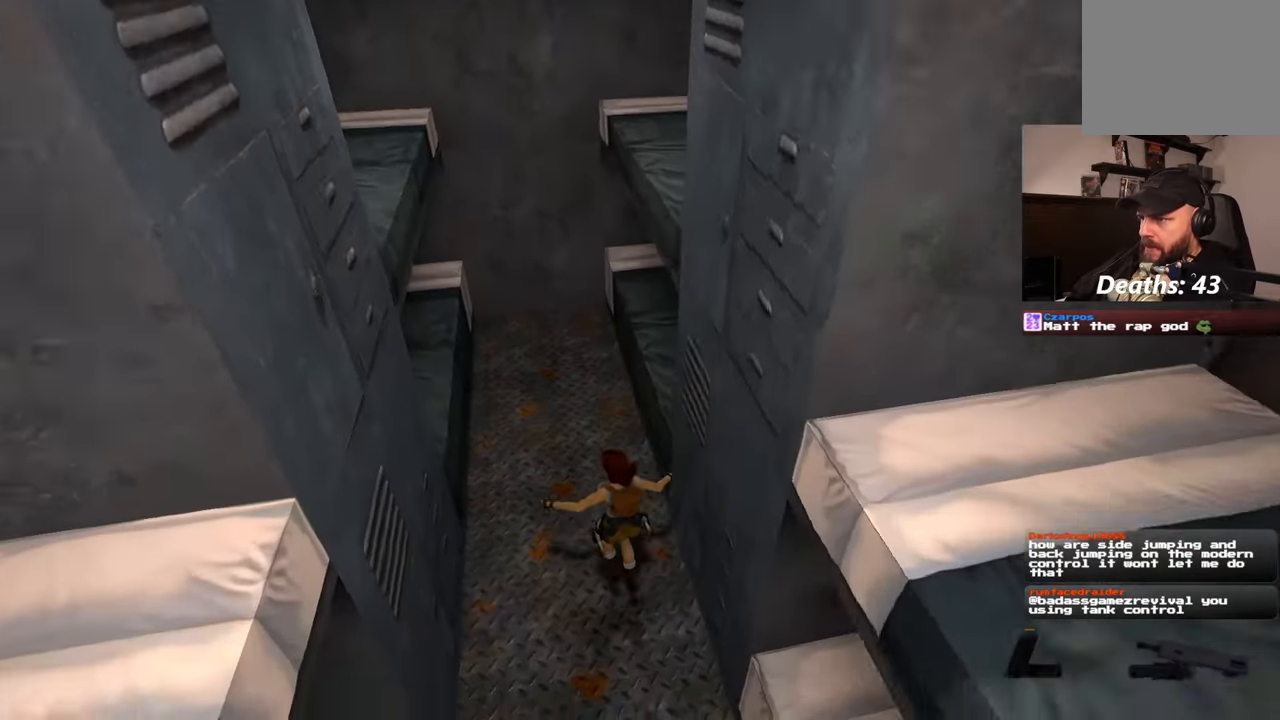
{"dt_ms": 500, "buttons": [], "left_stick": "up", "right_stick": "up"}
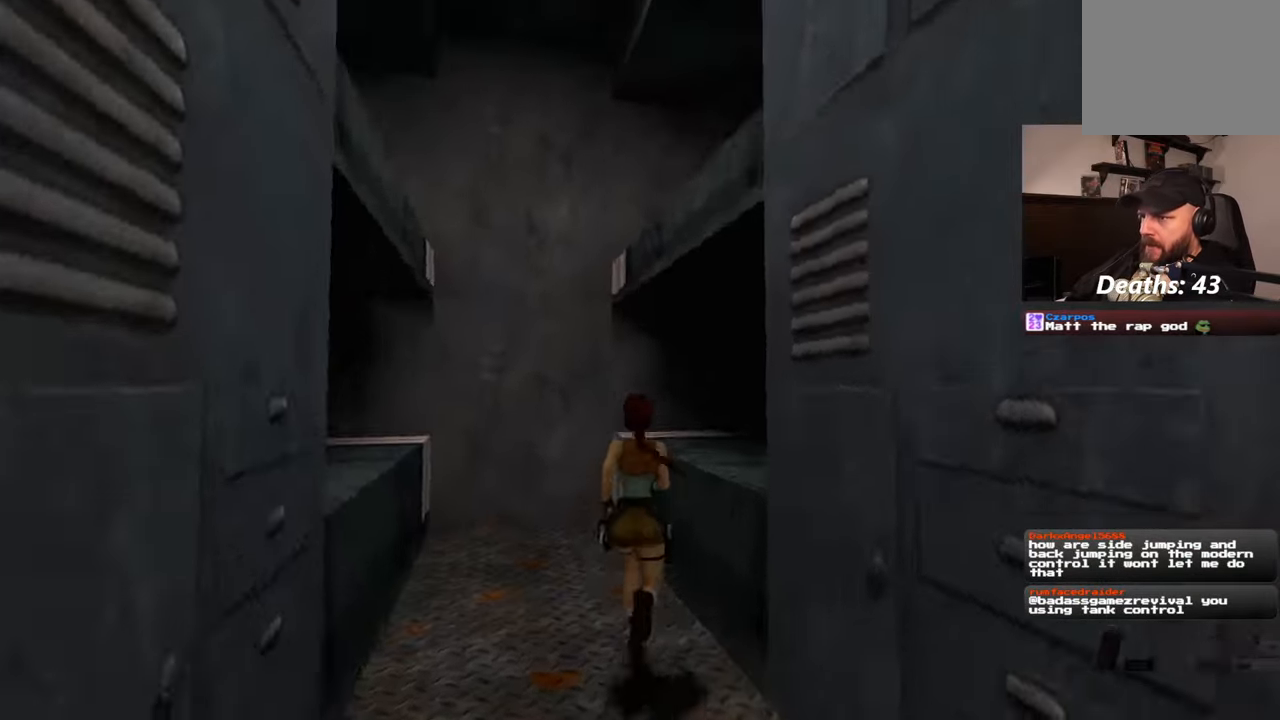
{"dt_ms": 500, "buttons": [], "left_stick": "center", "right_stick": "center", "events": [[67, "left_stick", "center"], [283, "right_stick", "center"]]}
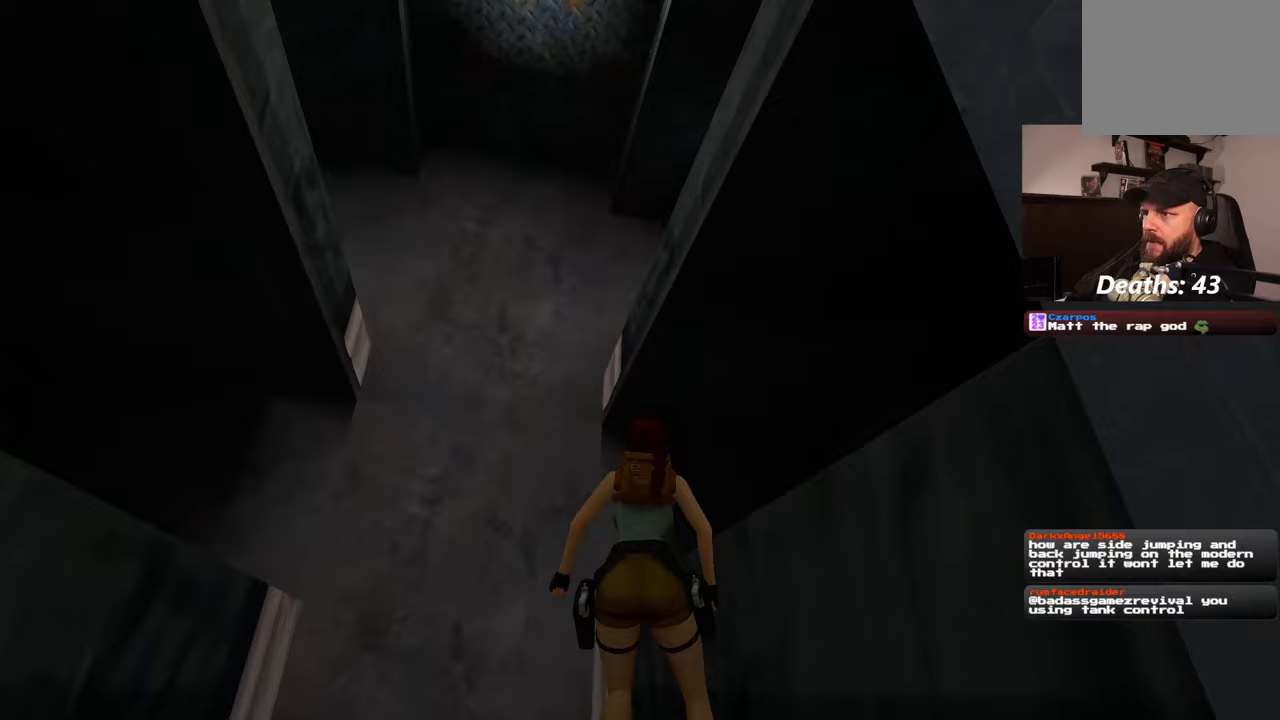
{"dt_ms": 500, "buttons": [], "left_stick": "center", "right_stick": "down-left", "events": [[50, "left_stick", "down-left"], [150, "right_stick", "down-left"], [200, "left_stick", "center"]]}
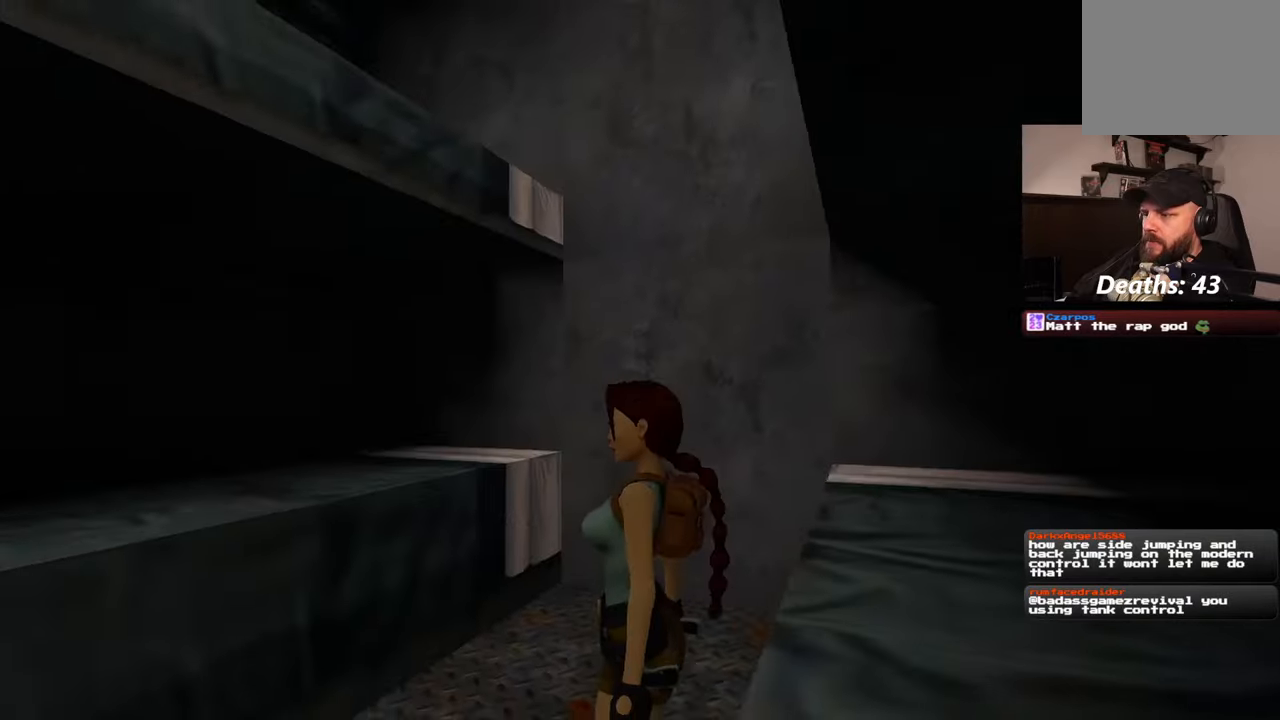
{"dt_ms": 500, "buttons": [], "left_stick": "left", "right_stick": "down-left", "events": [[383, "left_stick", "left"]]}
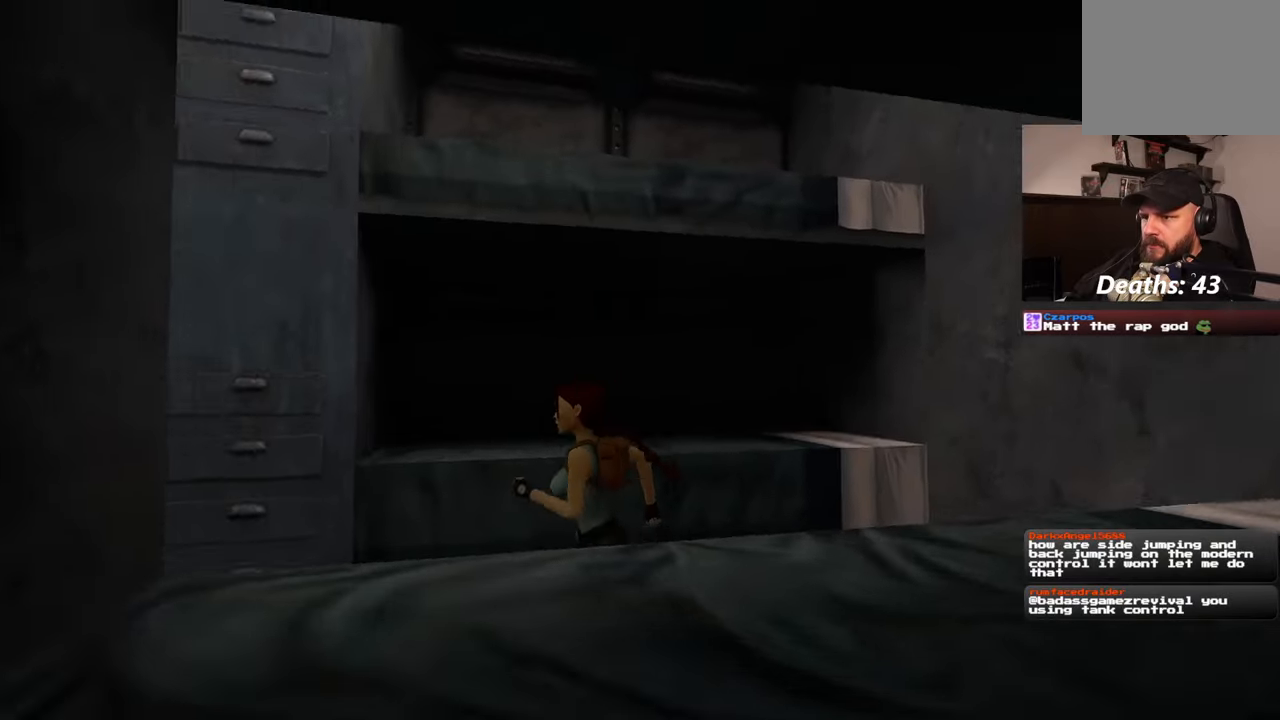
{"dt_ms": 500, "buttons": [], "left_stick": "up-left", "right_stick": "center", "events": [[83, "left_stick", "up-left"], [433, "right_stick", "center"]]}
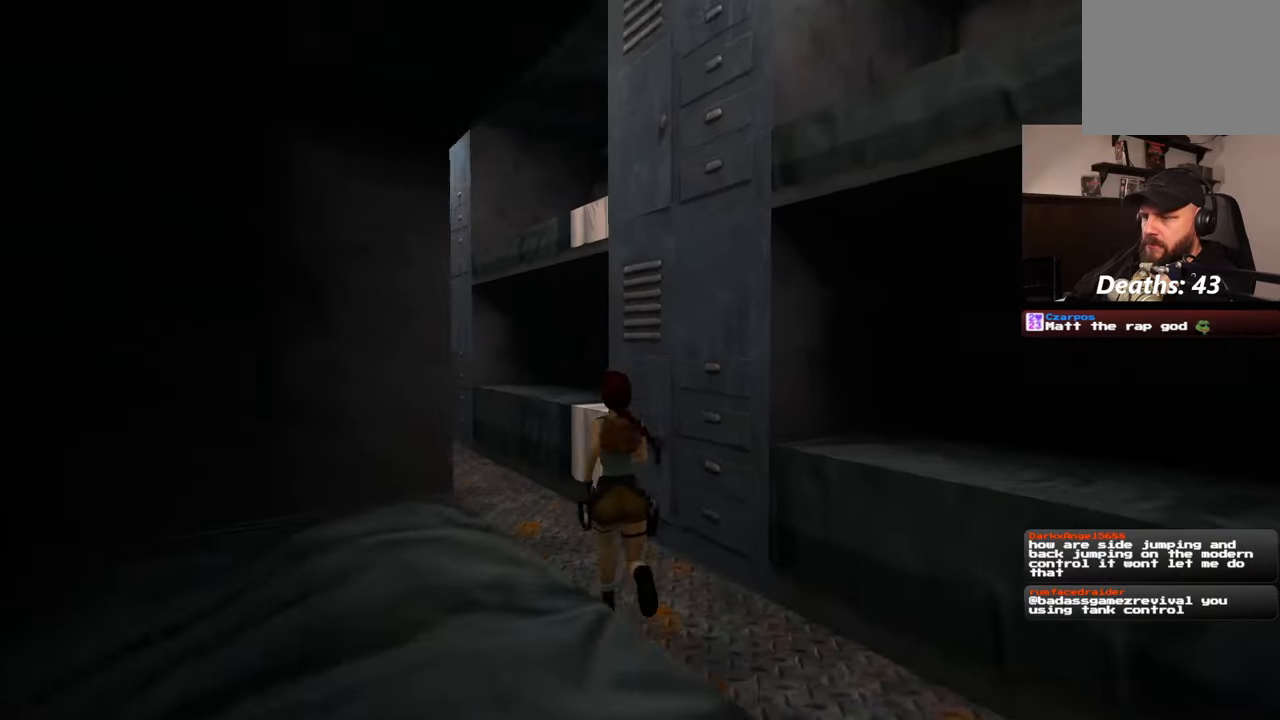
{"dt_ms": 500, "buttons": ["SQUARE"], "left_stick": "up-left", "right_stick": "center", "events": [[100, "SQUARE", "down"]]}
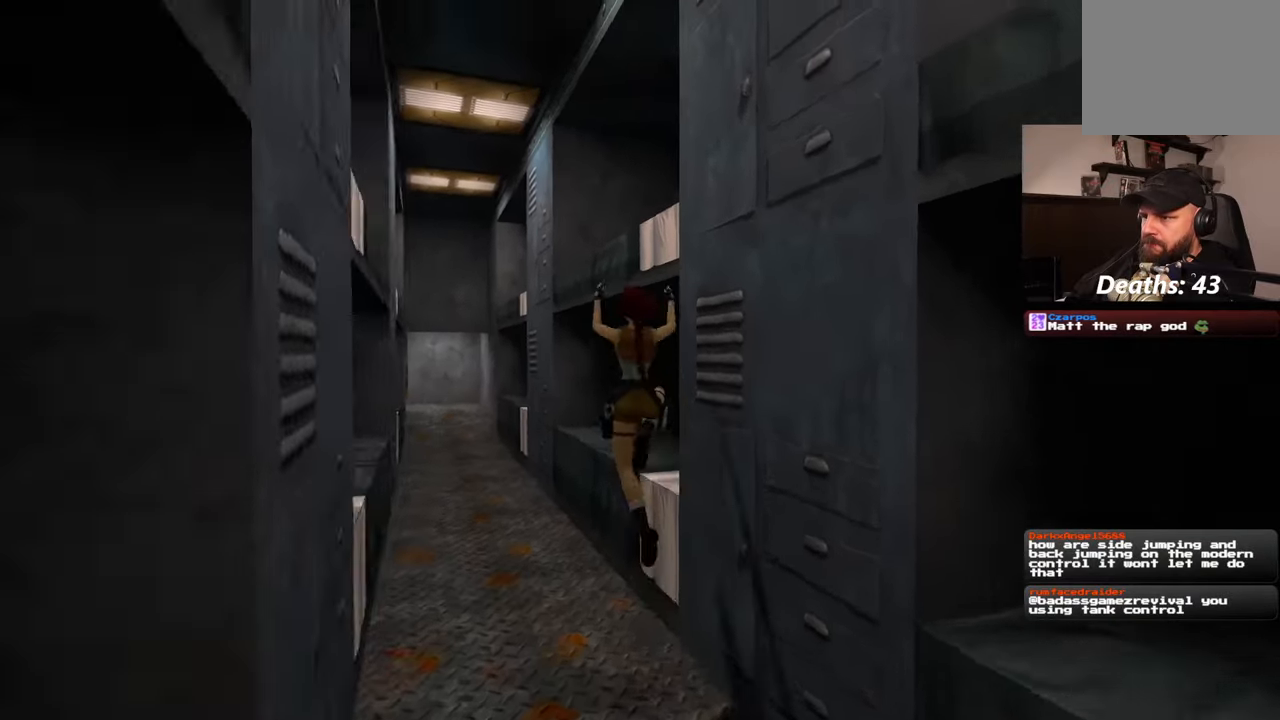
{"dt_ms": 500, "buttons": [], "left_stick": "up-left", "right_stick": "center", "events": [[150, "SQUARE", "up"]]}
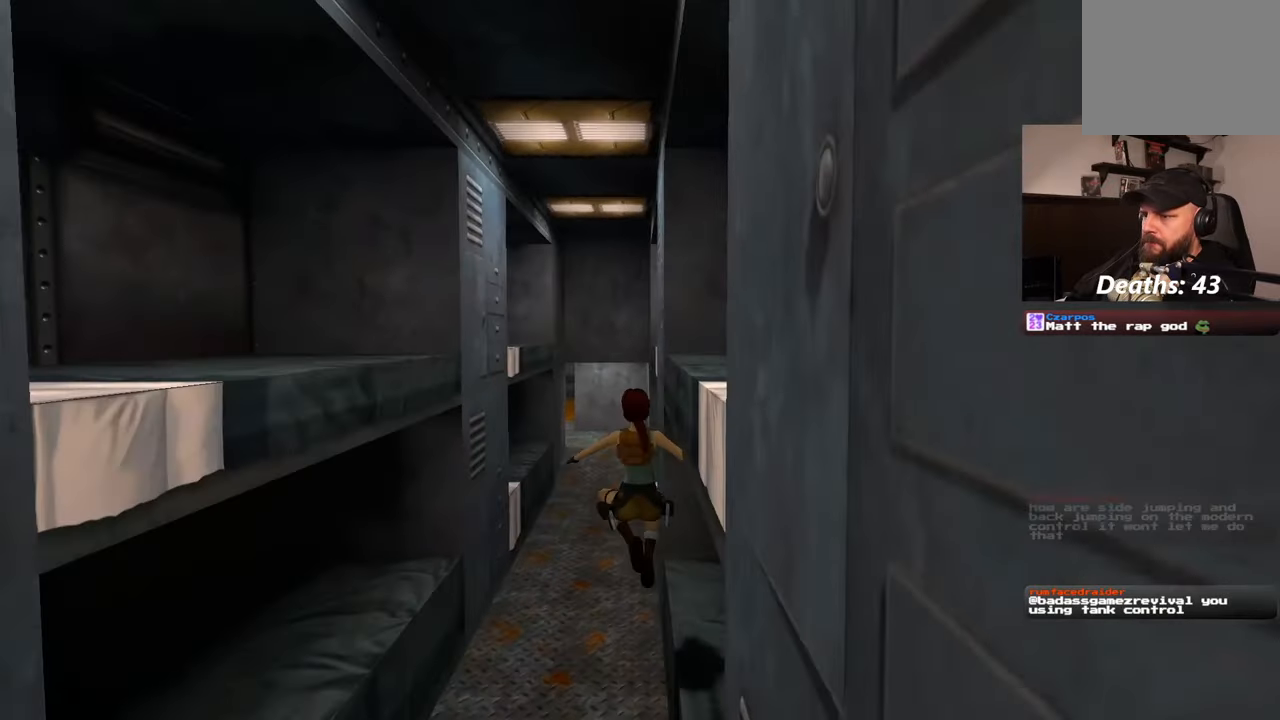
{"dt_ms": 500, "buttons": [], "left_stick": "up", "right_stick": "down-right", "events": [[300, "left_stick", "up"], [467, "right_stick", "down-right"]]}
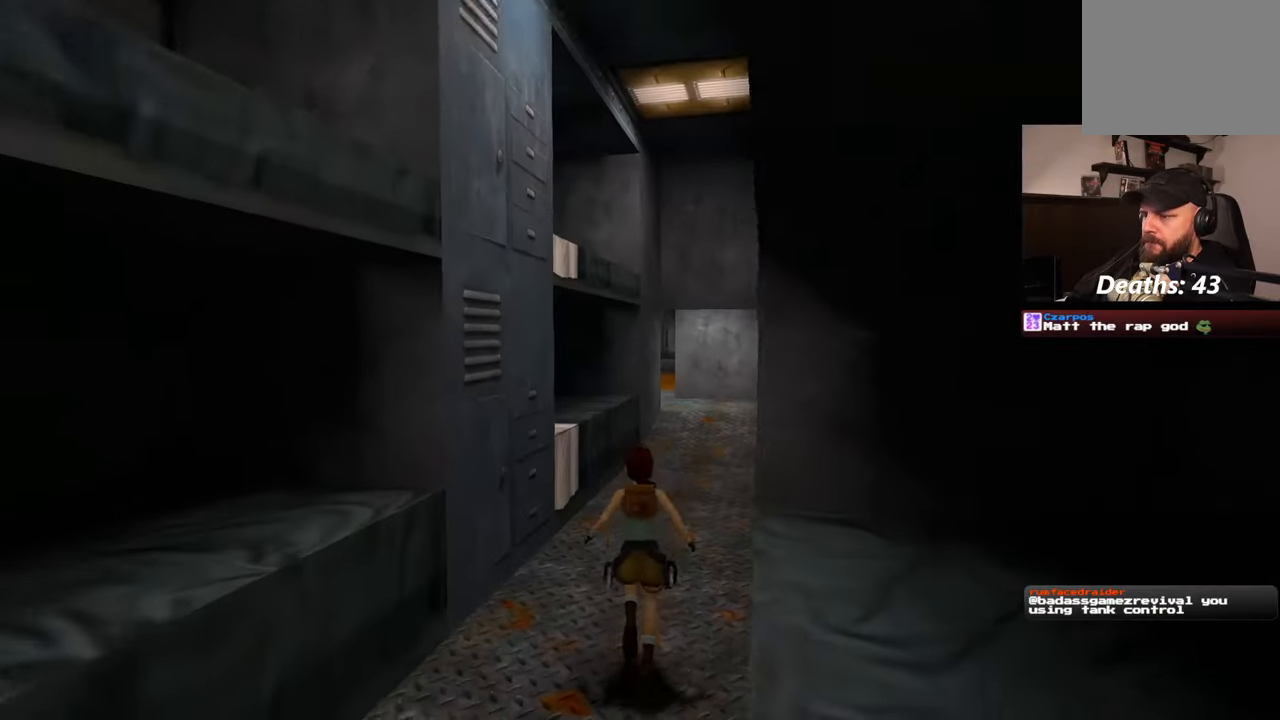
{"dt_ms": 500, "buttons": [], "left_stick": "up", "right_stick": "center", "events": [[50, "right_stick", "right"], [167, "right_stick", "center"]]}
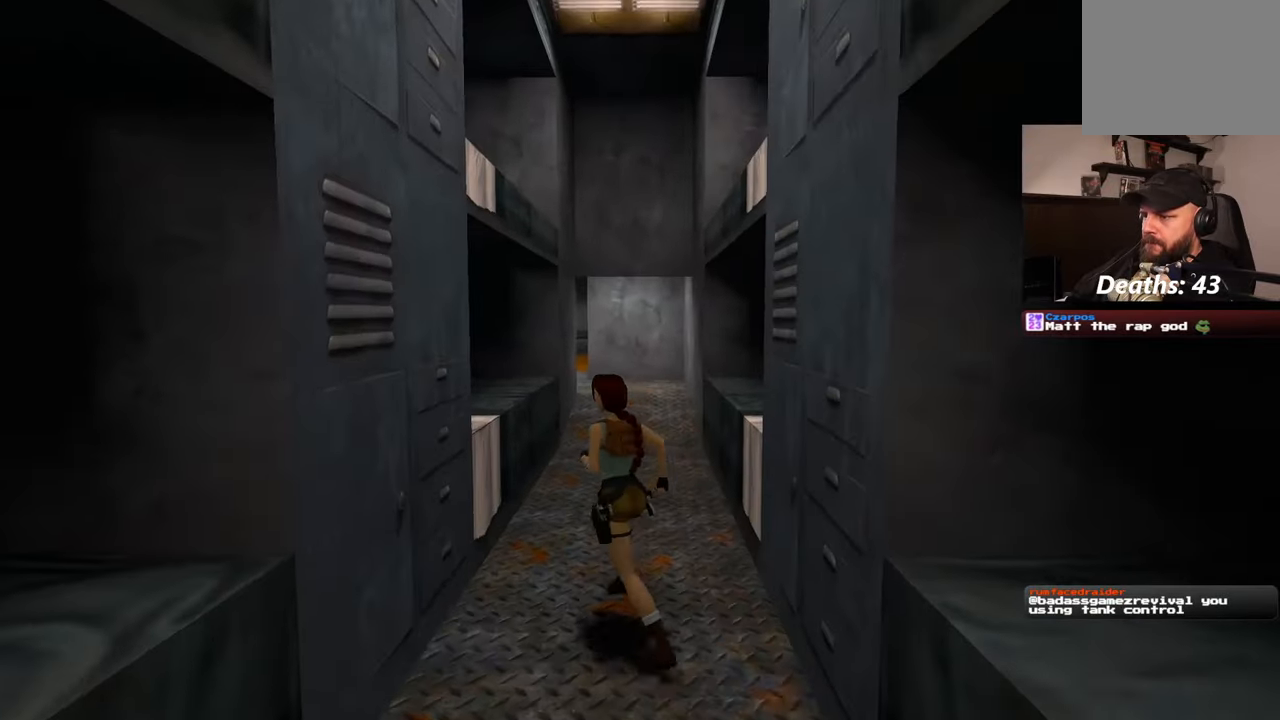
{"dt_ms": 500, "buttons": [], "left_stick": "up", "right_stick": "down-right", "events": [[150, "right_stick", "down-right"]]}
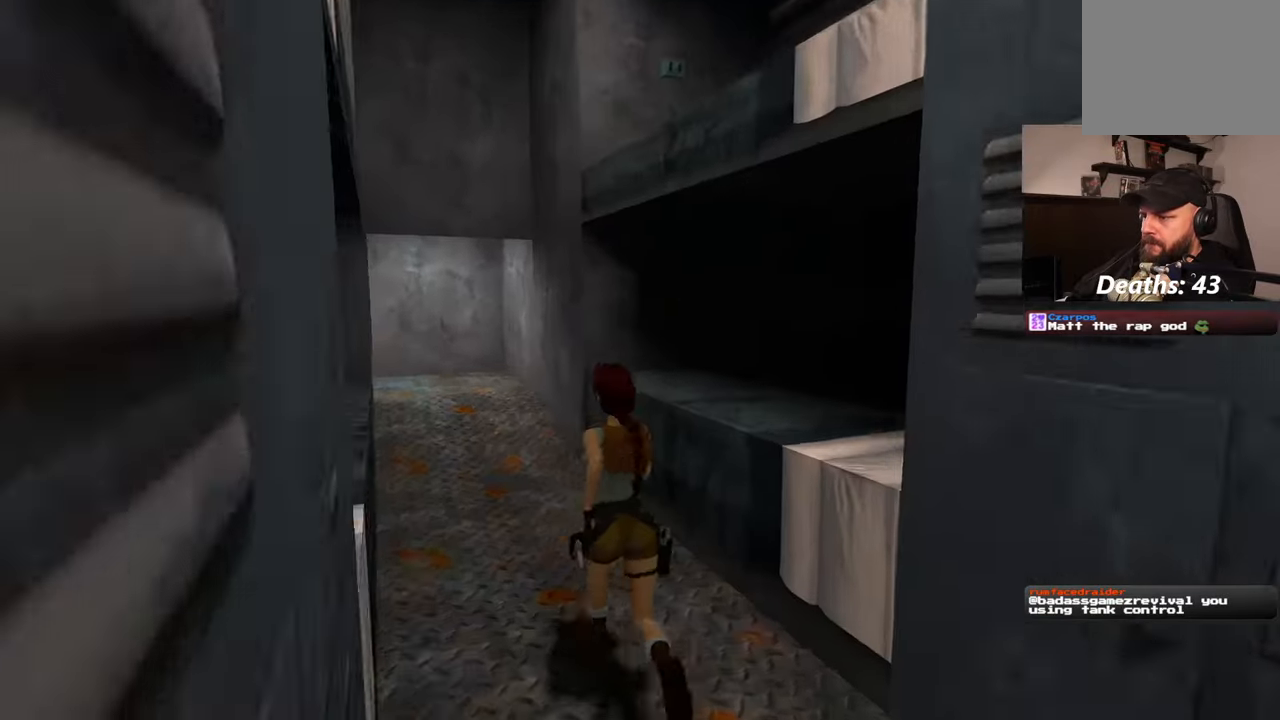
{"dt_ms": 500, "buttons": ["SQUARE"], "left_stick": "center", "right_stick": "center", "events": [[217, "left_stick", "up-right"], [250, "right_stick", "center"], [400, "left_stick", "center"], [433, "SQUARE", "down"]]}
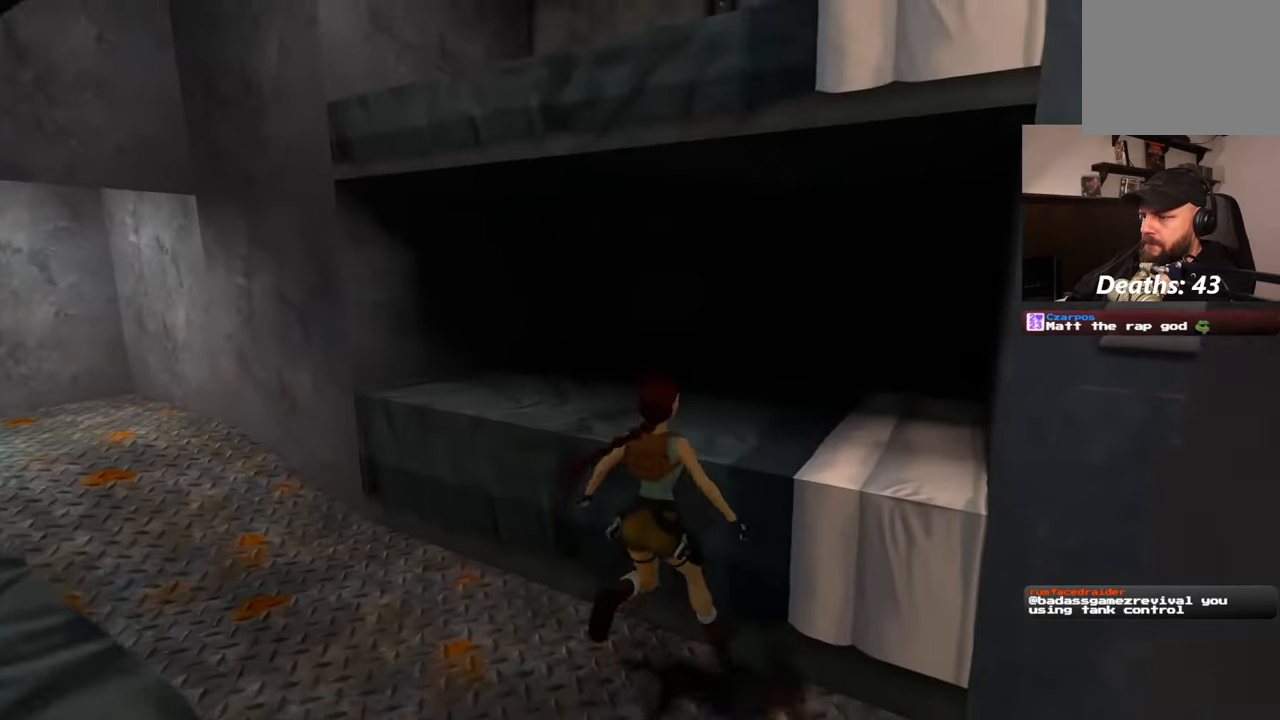
{"dt_ms": 500, "buttons": [], "left_stick": "center", "right_stick": "center", "events": [[317, "SQUARE", "up"]]}
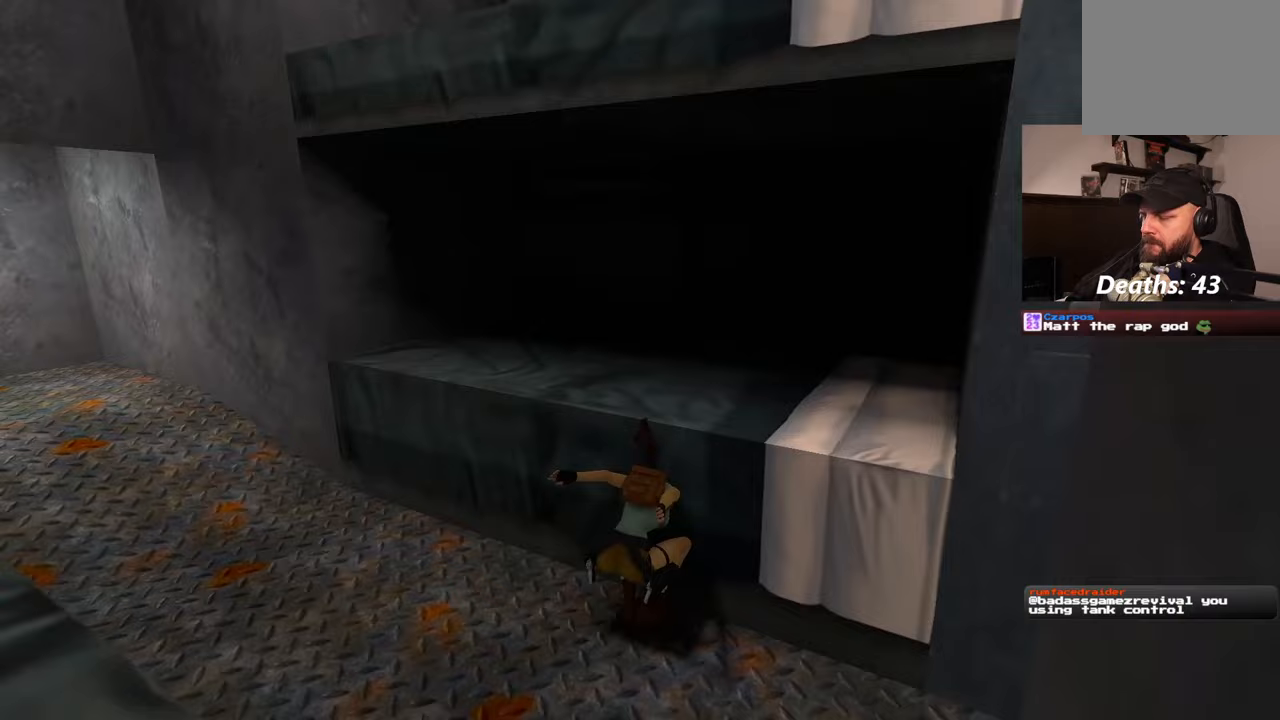
{"dt_ms": 500, "buttons": [], "left_stick": "up", "right_stick": "down-right", "events": [[233, "left_stick", "up"], [333, "right_stick", "down-right"]]}